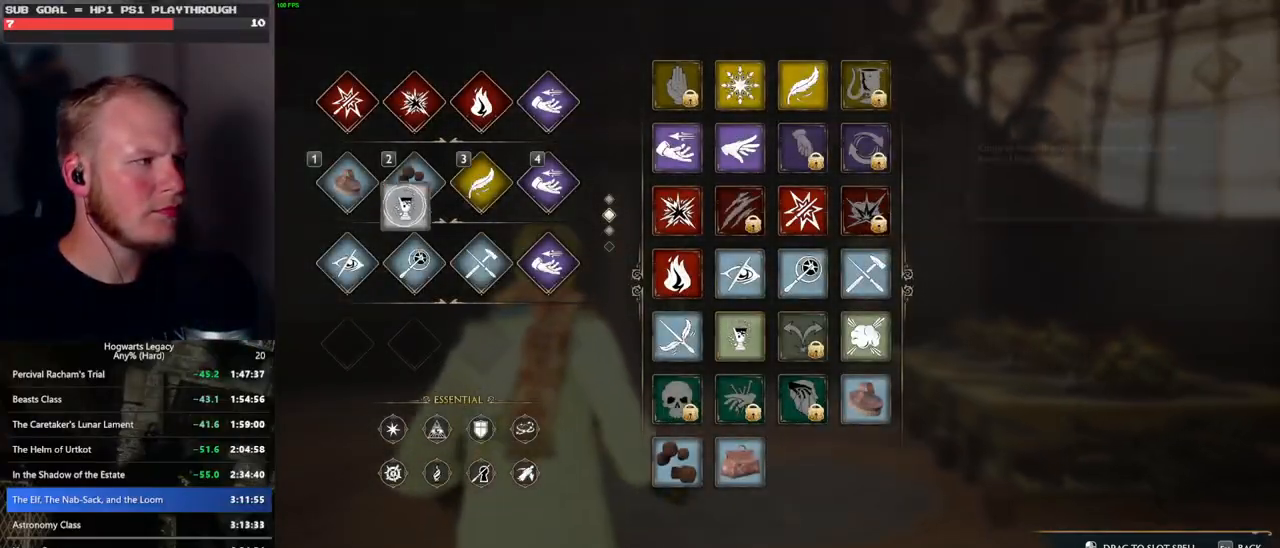
Gameplay with keyboard and mouse; each line is a JSON object with the keys and mouse buttons held at the frame after it. "events" lists presses ("down") and releases ("up") of ".", "/", "0", "1", "2", "3", "4", "5", "6", "7", "8", "9", "a", "alt_l", "alt_r", "b", "backslash", "backspace", "c", "caps_lock", "comma", "ctrl_l", "ctrl_r", "d", "e", "equals", "escape", "f", "f1", "f10", "f11", "f12", "f2", "f3", "f4", "f5", "f6", "f7", "f8", "f9", "g", "h", "i", "j", "k", "l", "lbracket", "m", "minus", "n", "o", "p", "q", "quote", "r", "rbracket", "return", "s", "semicolon", "shift_l", "shift_r", "space", "super", "t", "tab", "tilde", "u", "v", "w", "x", "y", "z", "mouse_left", "mouse_wheel", "mouse_right", "mouse_mb4" and "mouse_mb5" between this image and that frame as [ms after this image, input, new state], when the widget could be followed in between. "mouse_left", "mouse_wheel", "mouse_right", "mouse_mb4", "mouse_mb5" = the "left", "wheel", "right", "mb4", "mb5" buttons of the "mouse" list. No other keys are recorded. "wheel" means that the mouse wheel is clicked or scrolled. Mouse movement is not recorded.
{"keys": ["w"], "mouse": [], "events": [[200, "mouse_left", "up"], [250, "t", "down"], [350, "t", "up"], [433, "w", "down"]]}
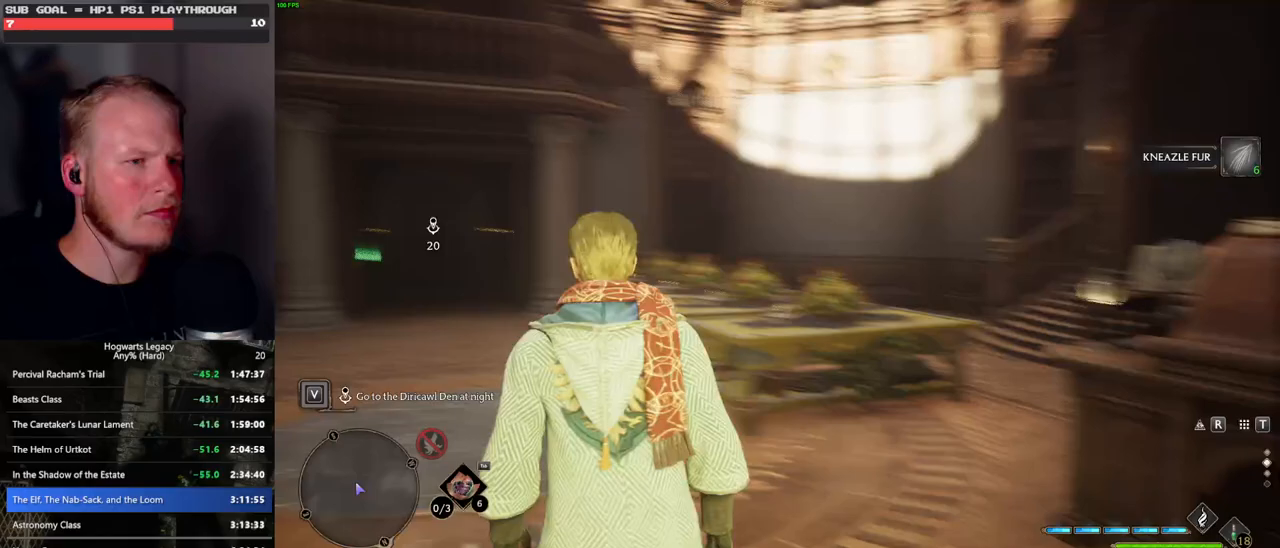
{"keys": [], "mouse": [], "events": [[217, "f", "down"], [250, "w", "up"], [400, "f", "up"]]}
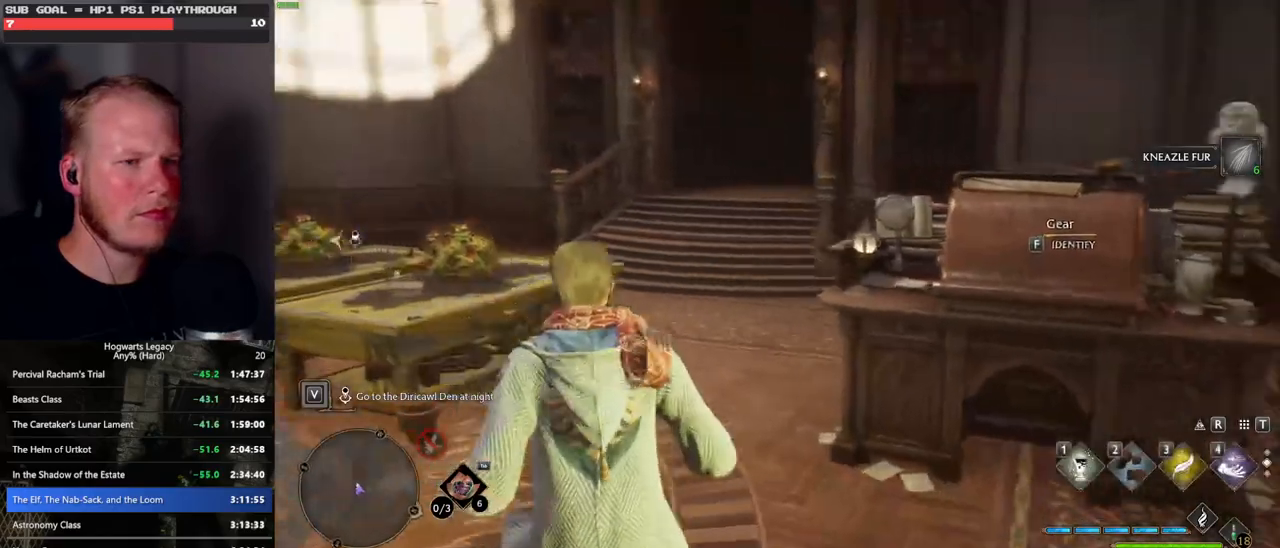
{"keys": ["d", "w"], "mouse": [], "events": [[233, "d", "down"], [367, "w", "down"]]}
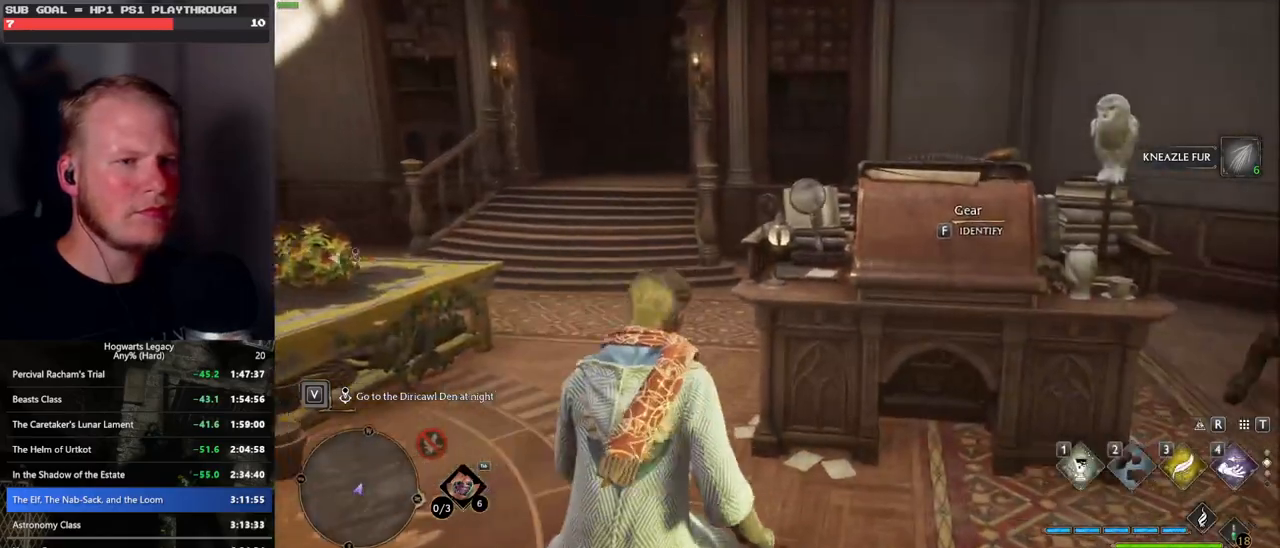
{"keys": ["f"], "mouse": [], "events": [[200, "d", "up"], [317, "w", "up"], [417, "f", "down"]]}
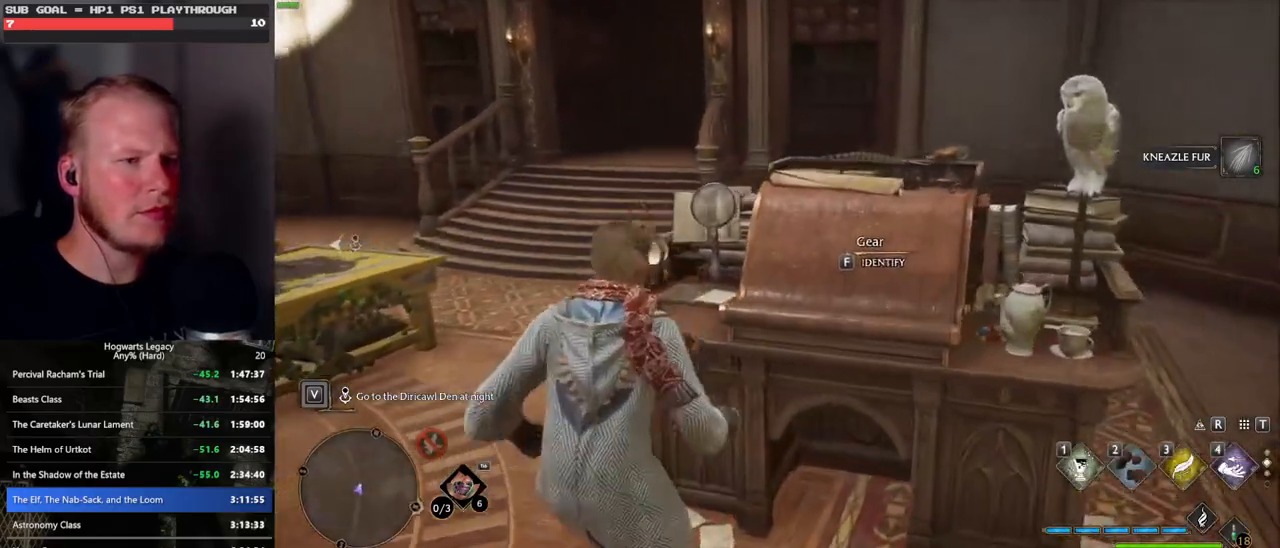
{"keys": ["f"], "mouse": [], "events": []}
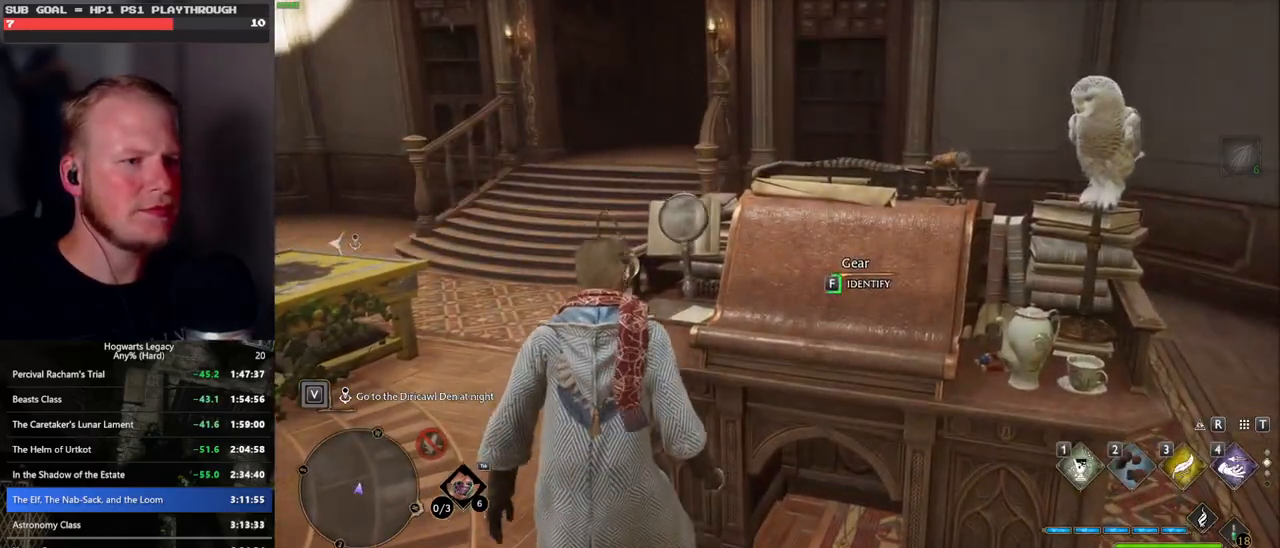
{"keys": ["f"], "mouse": [], "events": []}
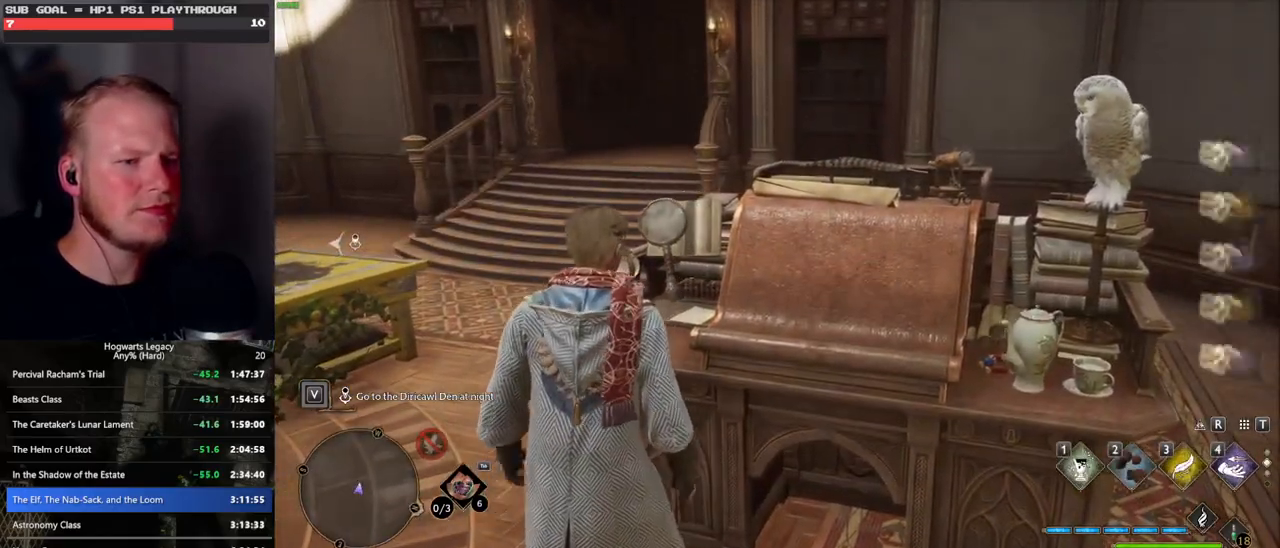
{"keys": [], "mouse": [], "events": [[283, "f", "up"]]}
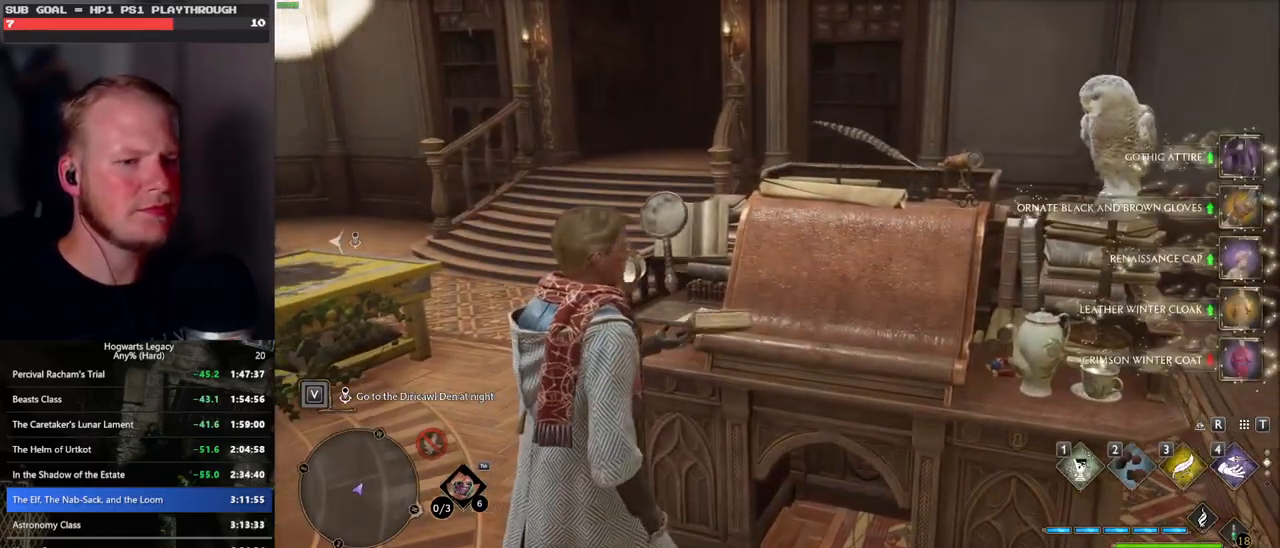
{"keys": ["w"], "mouse": [], "events": [[133, "w", "down"]]}
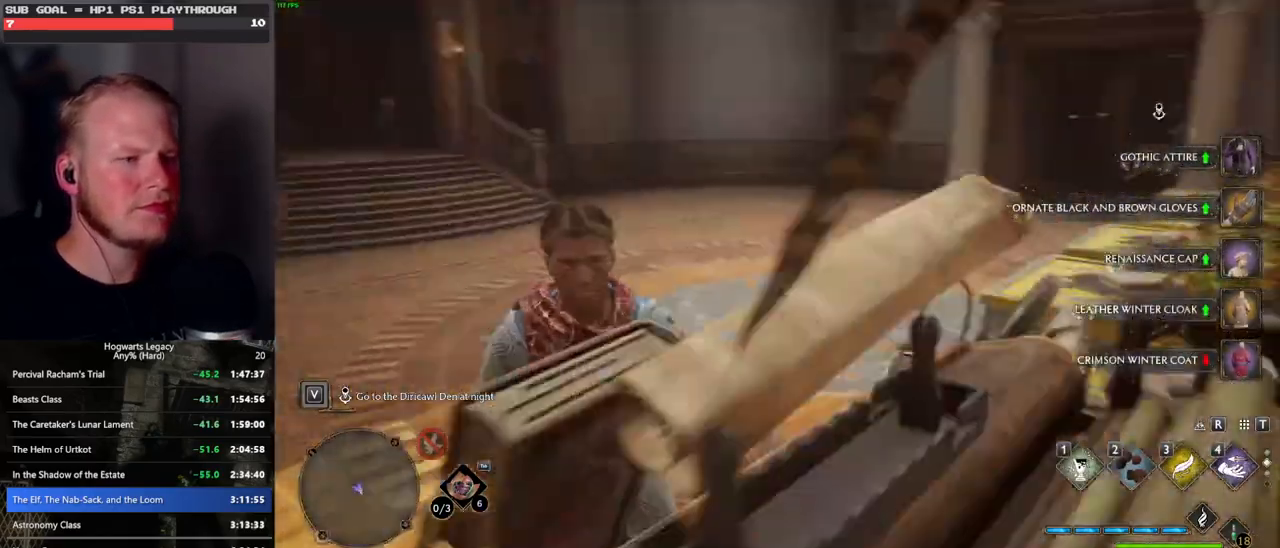
{"keys": ["w"], "mouse": [], "events": [[67, "1", "down"], [183, "1", "up"]]}
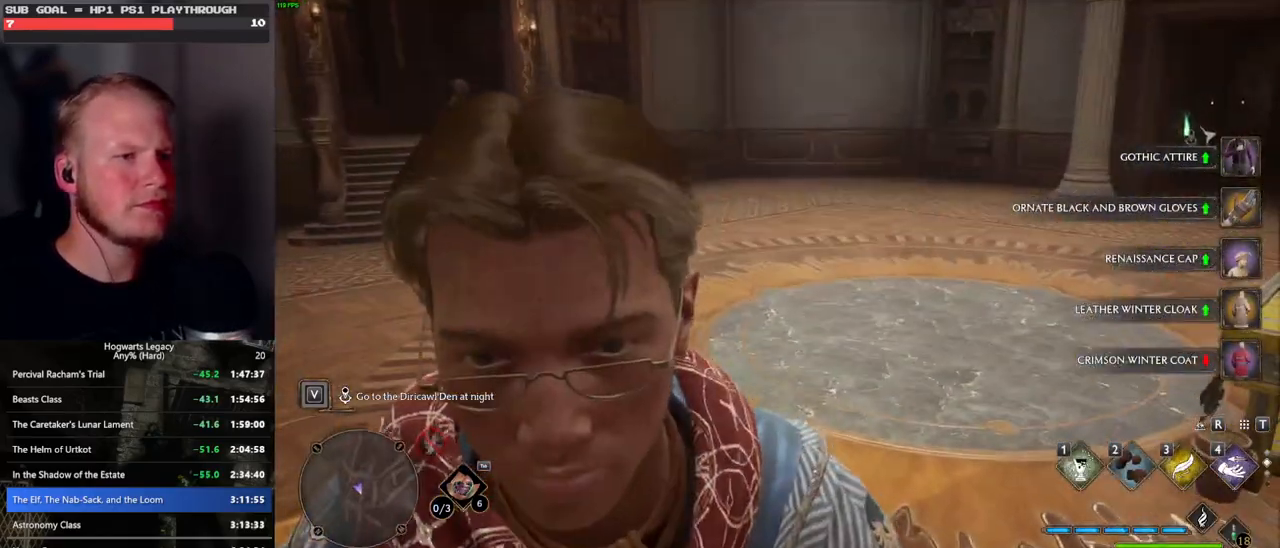
{"keys": ["w"], "mouse": [], "events": []}
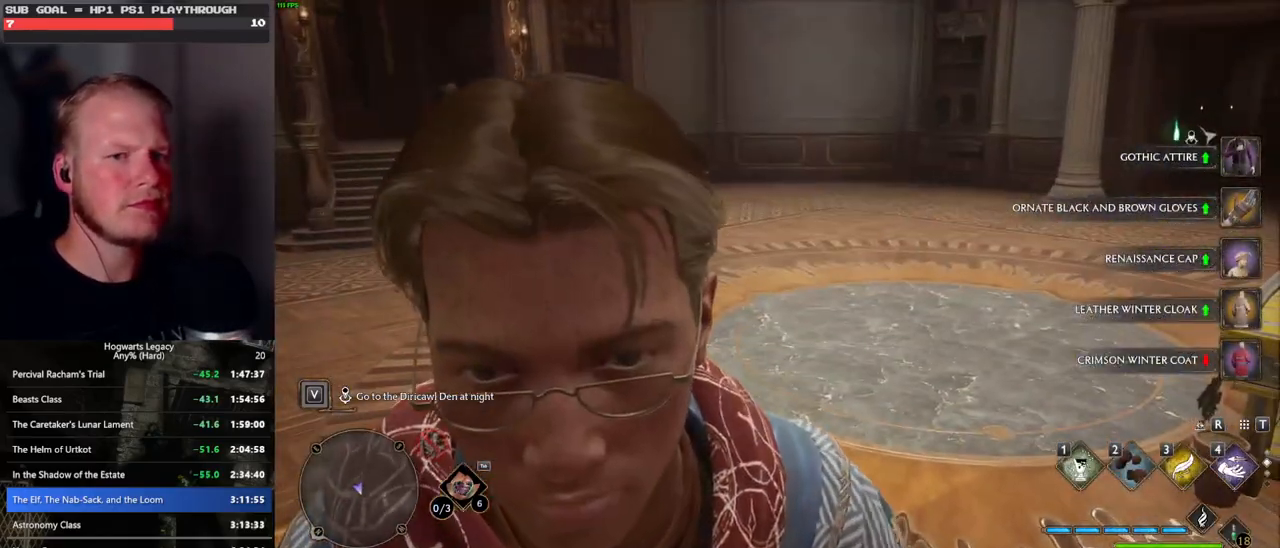
{"keys": [], "mouse": [], "events": [[267, "t", "down"], [300, "w", "up"], [350, "t", "up"]]}
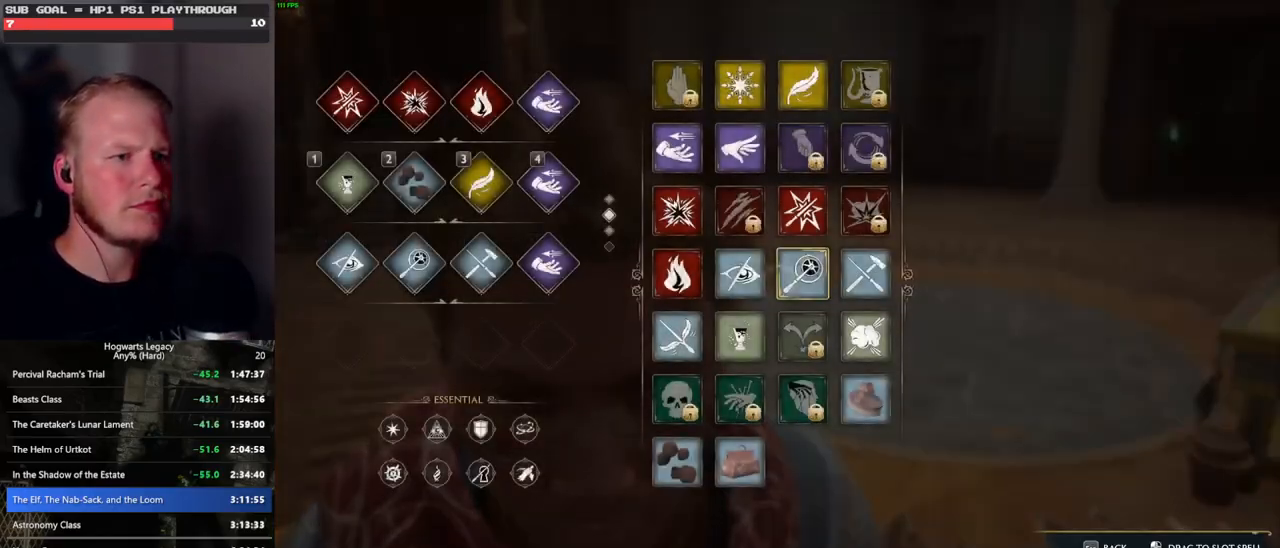
{"keys": ["w"], "mouse": [], "events": [[217, "t", "down"], [300, "t", "up"], [317, "w", "down"]]}
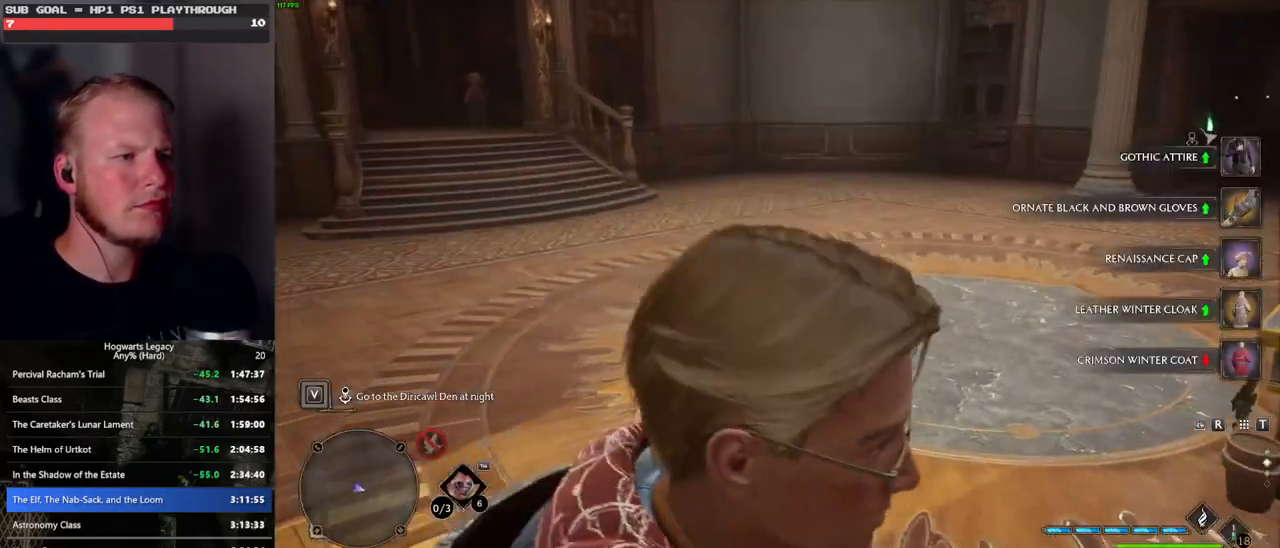
{"keys": ["w"], "mouse": [], "events": [[383, "1", "down"], [500, "1", "up"]]}
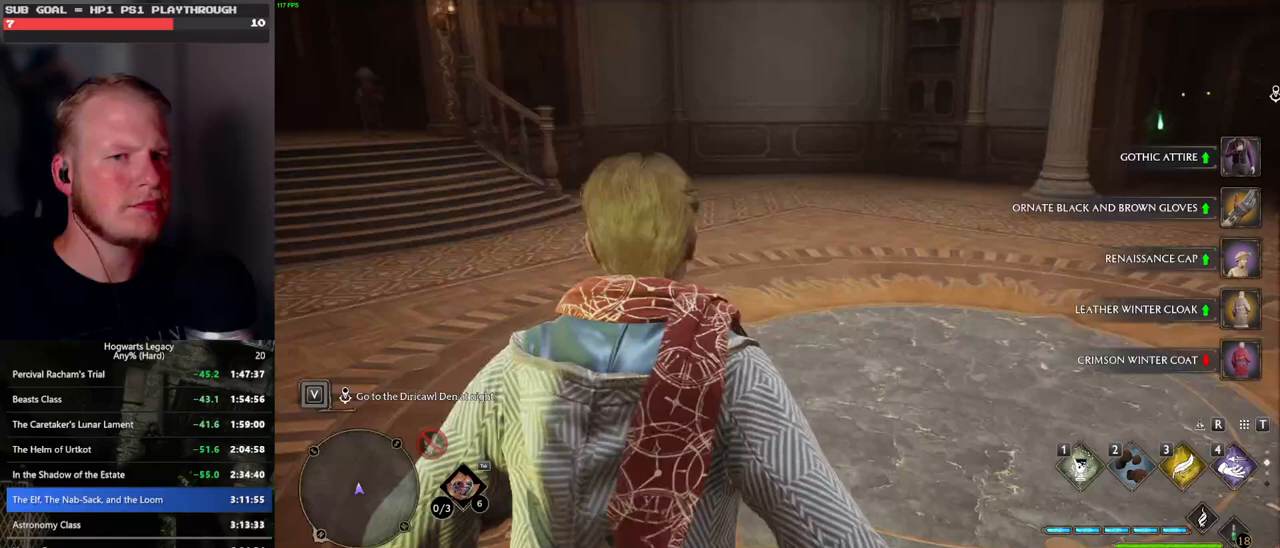
{"keys": [], "mouse": [], "events": [[350, "w", "up"]]}
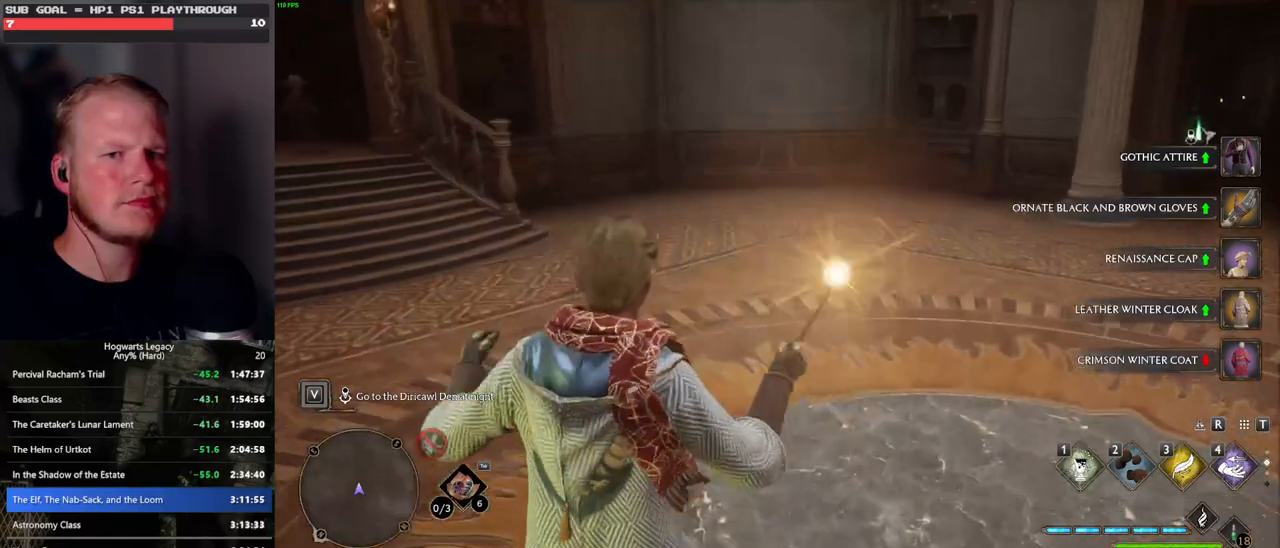
{"keys": [], "mouse": [], "events": []}
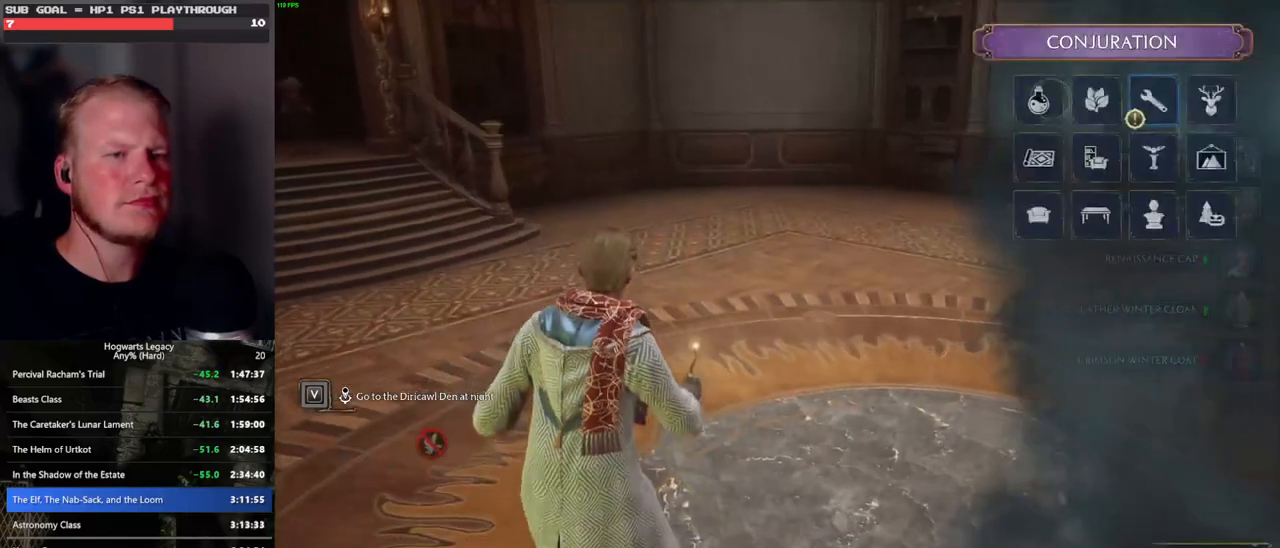
{"keys": [], "mouse": [], "events": []}
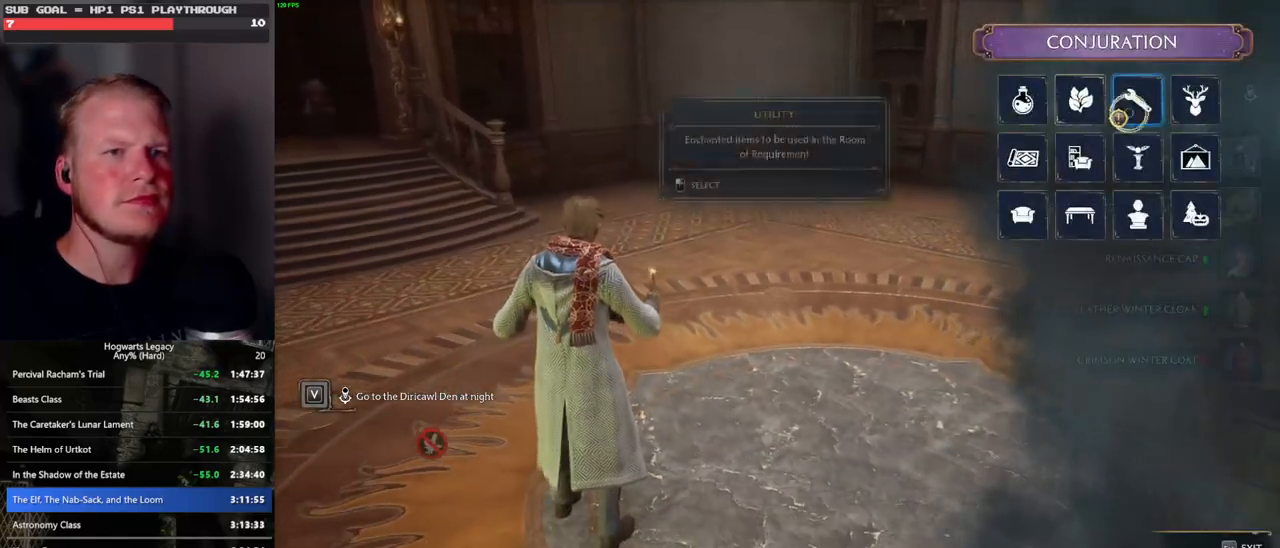
{"keys": [], "mouse": [], "events": [[100, "mouse_left", "down"], [217, "mouse_left", "up"]]}
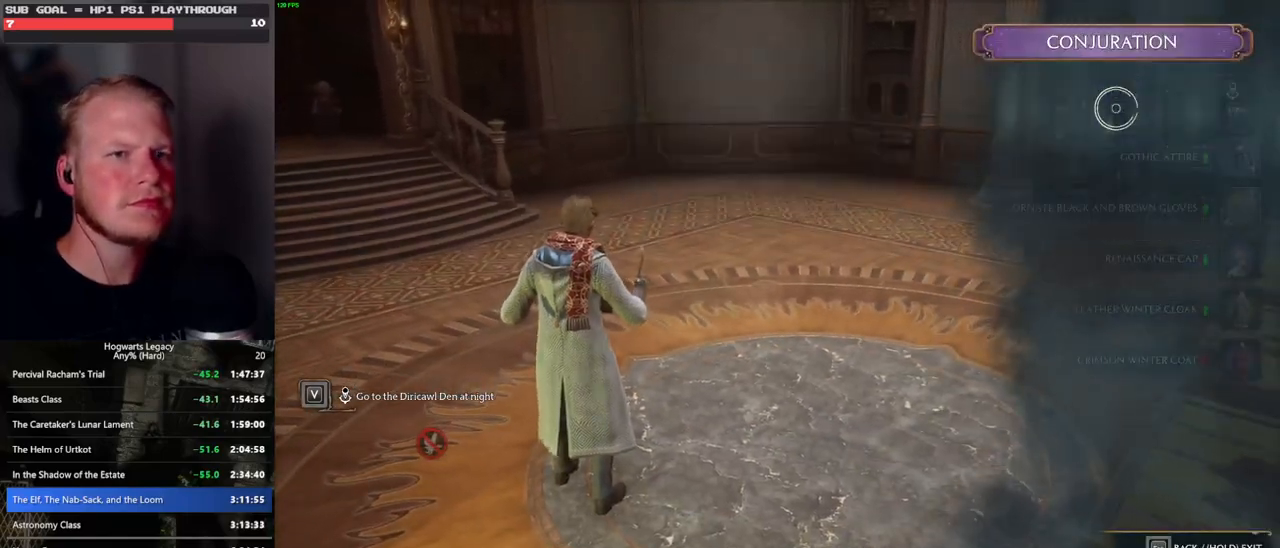
{"keys": [], "mouse": [], "events": []}
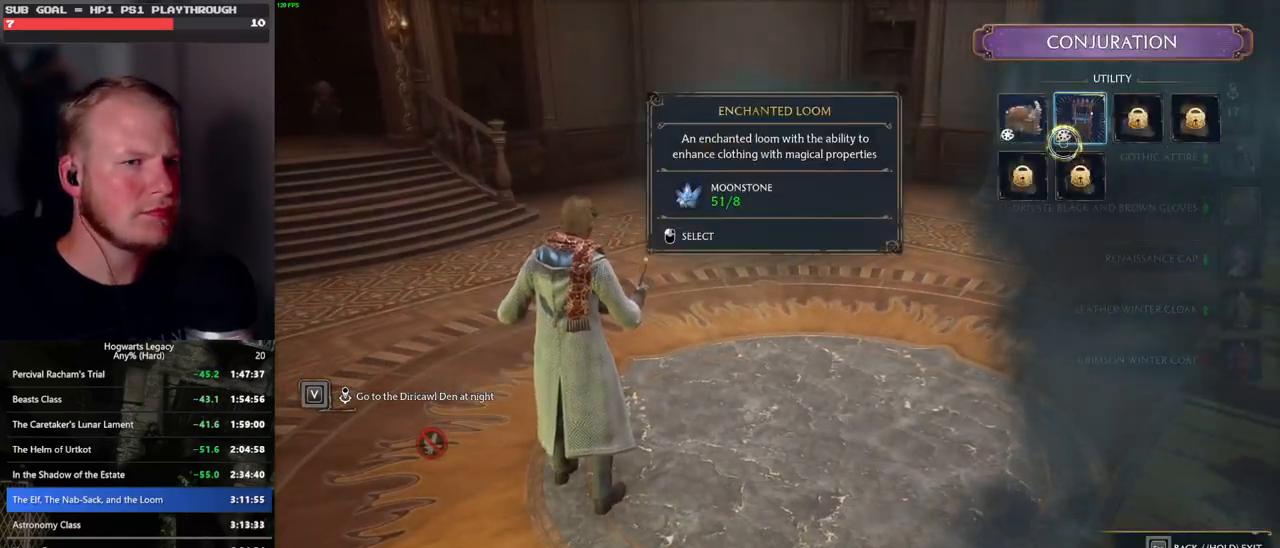
{"keys": [], "mouse": [], "events": [[283, "mouse_left", "down"], [383, "mouse_left", "up"]]}
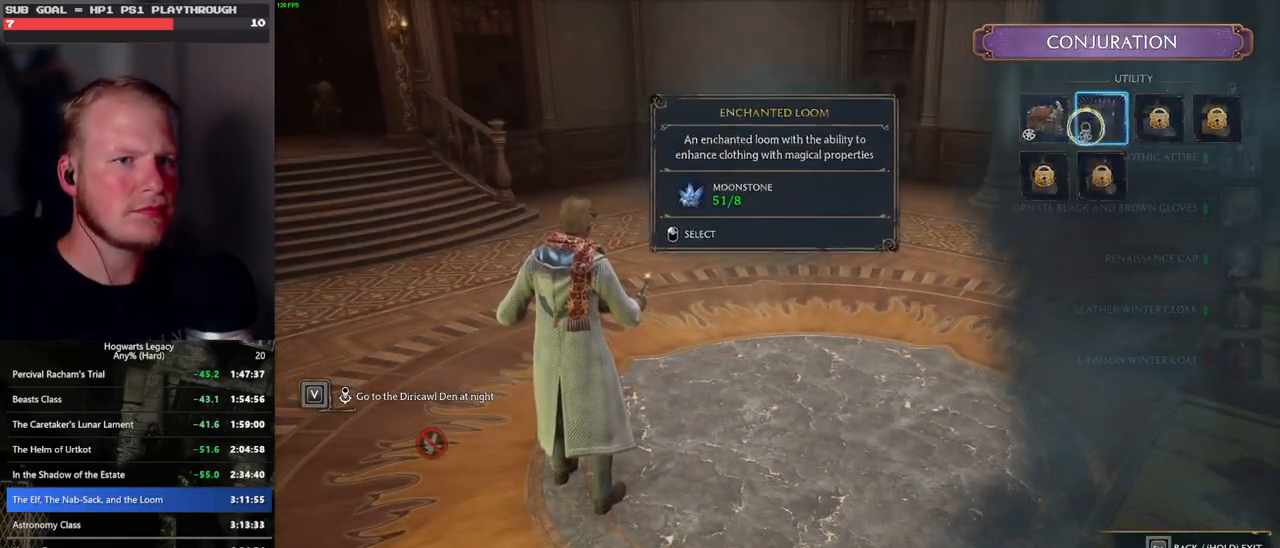
{"keys": [], "mouse": [], "events": []}
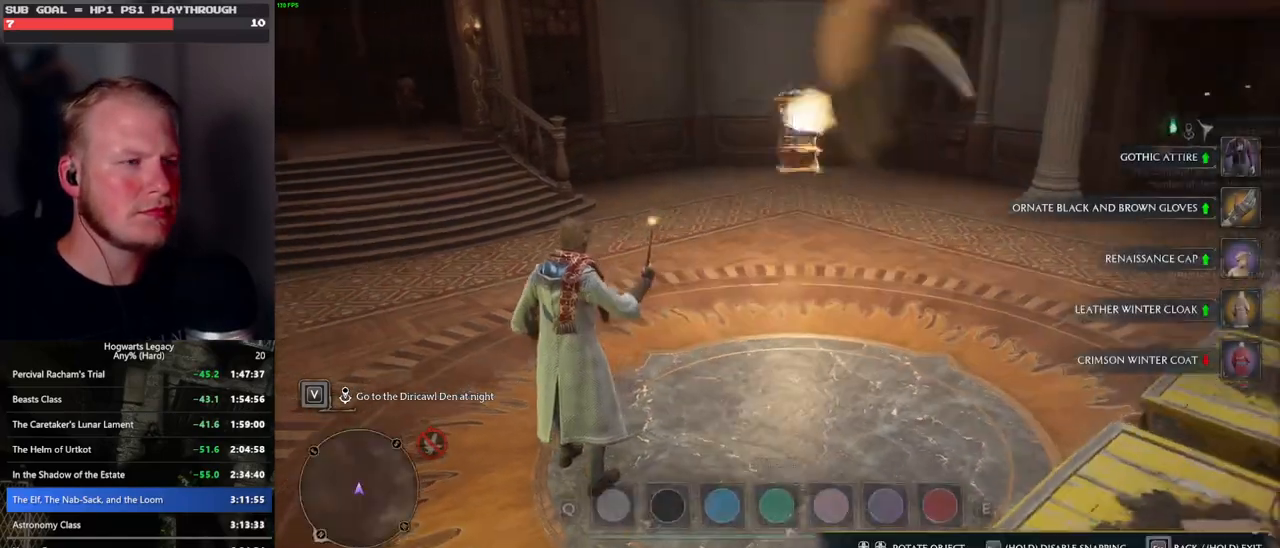
{"keys": [], "mouse": [], "events": []}
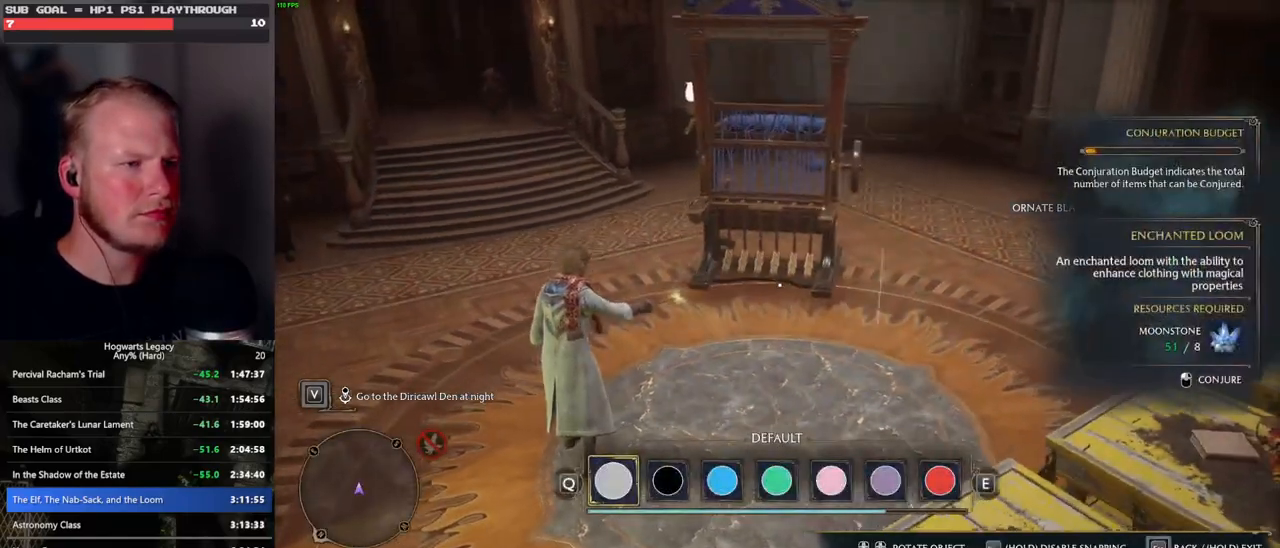
{"keys": [], "mouse": [], "events": [[333, "mouse_left", "down"], [467, "mouse_left", "up"]]}
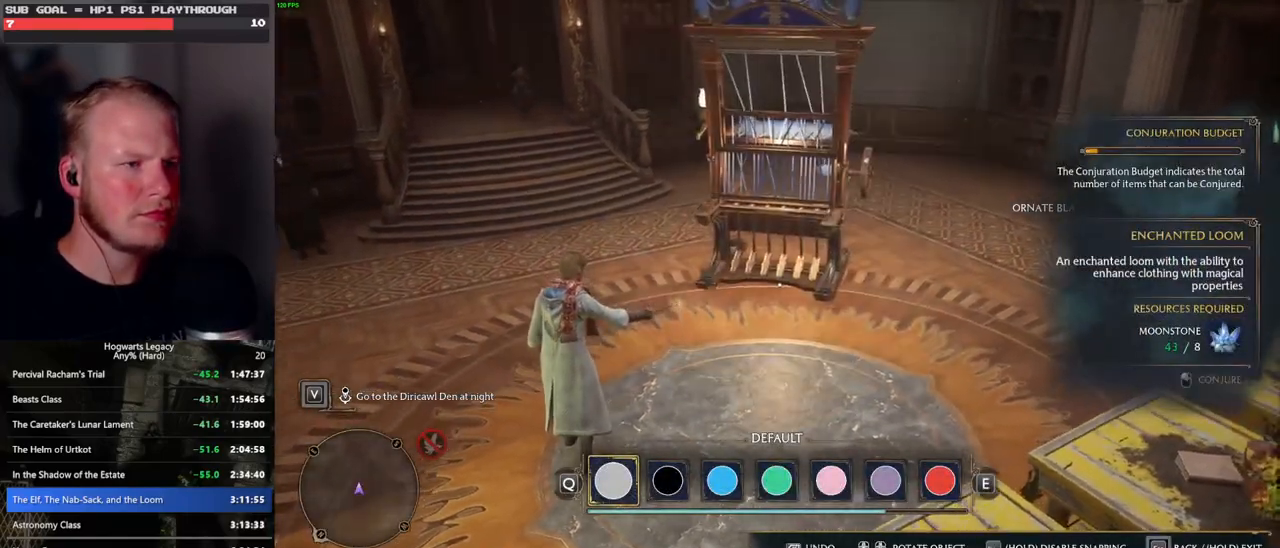
{"keys": [], "mouse": [], "events": [[300, "escape", "down"], [483, "escape", "up"]]}
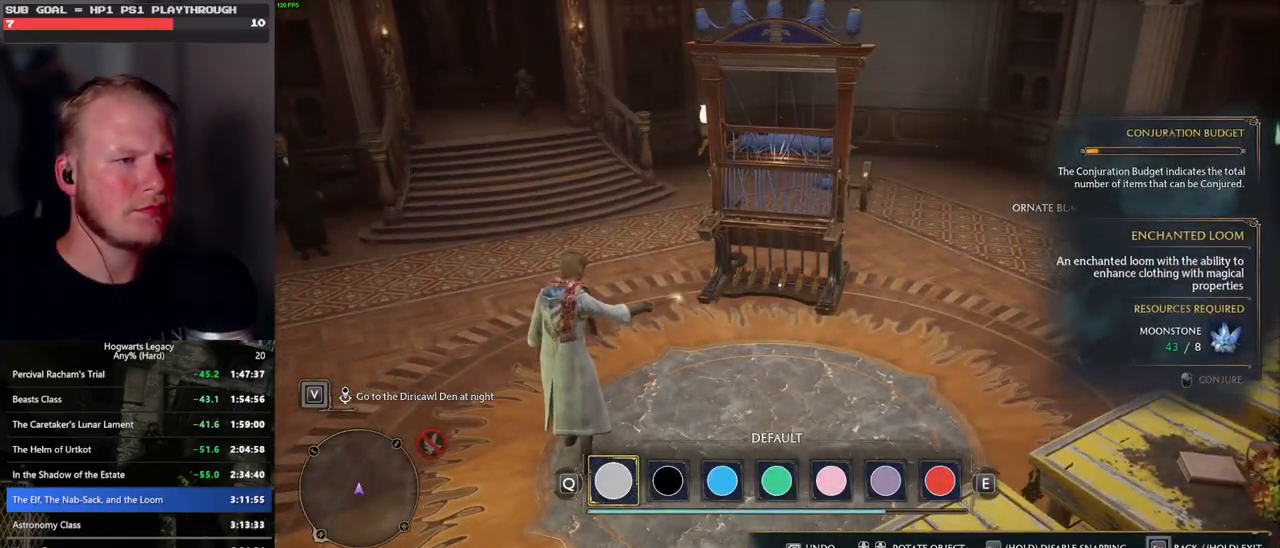
{"keys": [], "mouse": [], "events": [[233, "escape", "down"], [350, "escape", "up"]]}
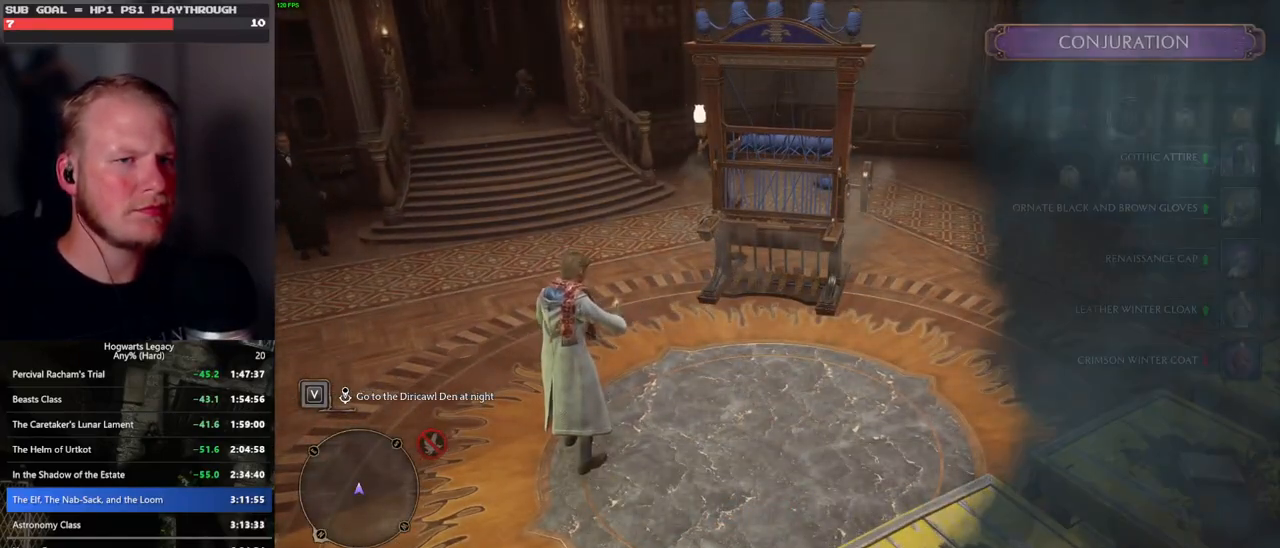
{"keys": [], "mouse": [], "events": [[200, "escape", "down"], [300, "escape", "up"]]}
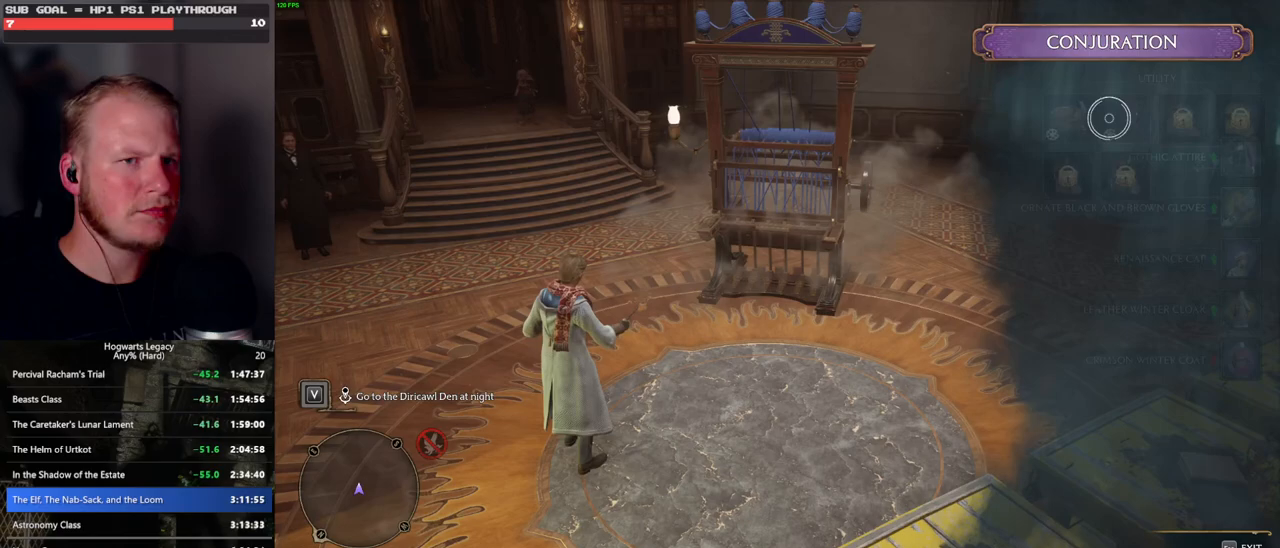
{"keys": [], "mouse": [], "events": [[317, "escape", "down"], [417, "escape", "up"]]}
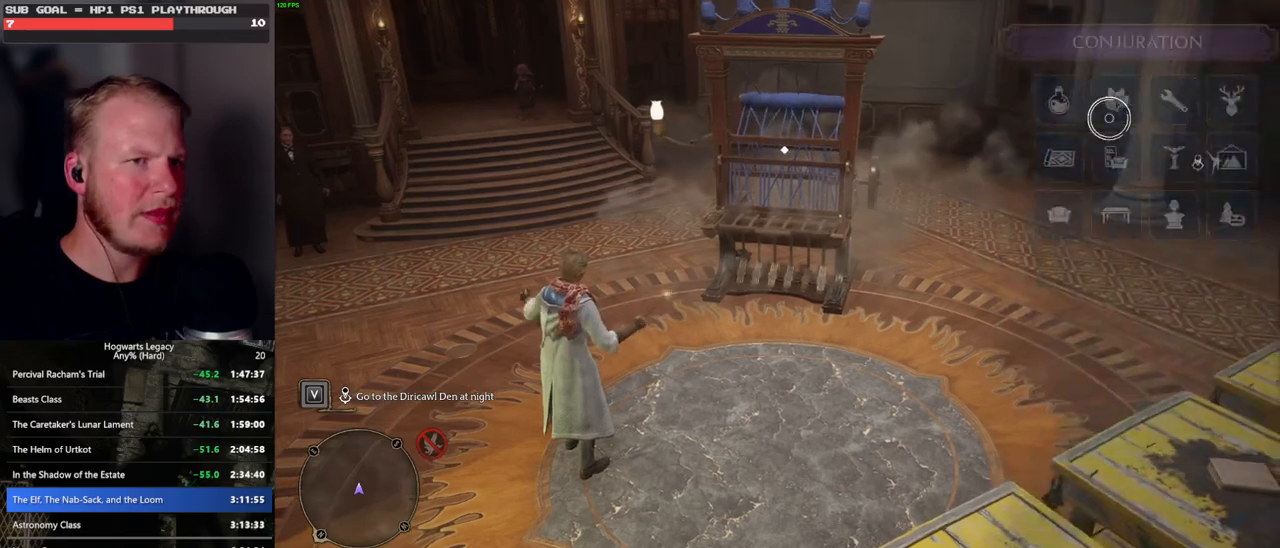
{"keys": [], "mouse": [], "events": []}
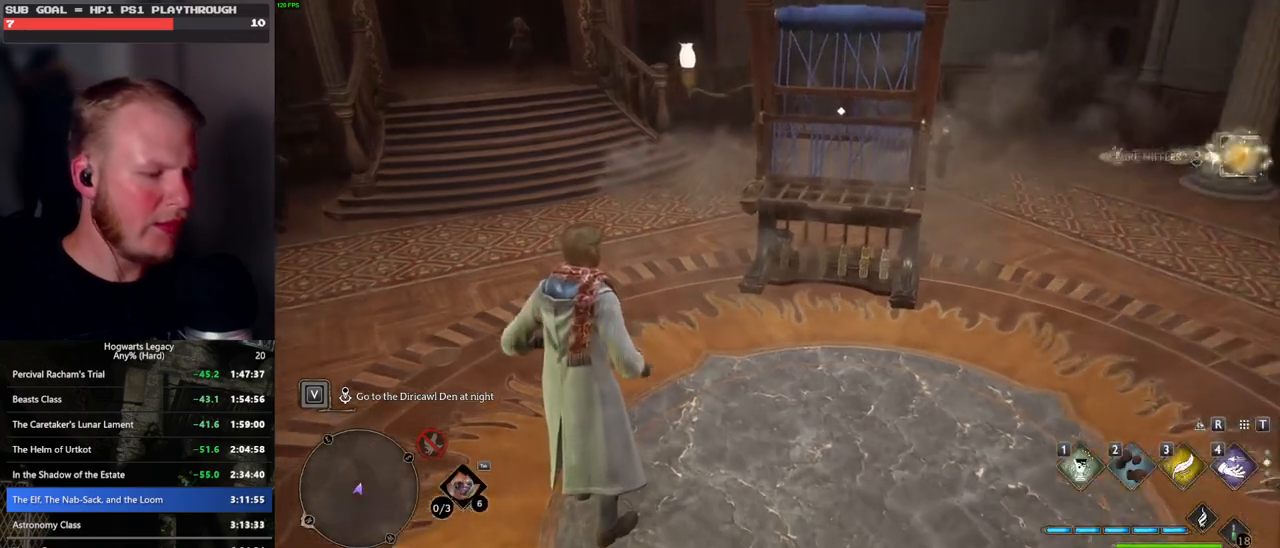
{"keys": [], "mouse": [], "events": [[67, "i", "down"], [133, "i", "up"]]}
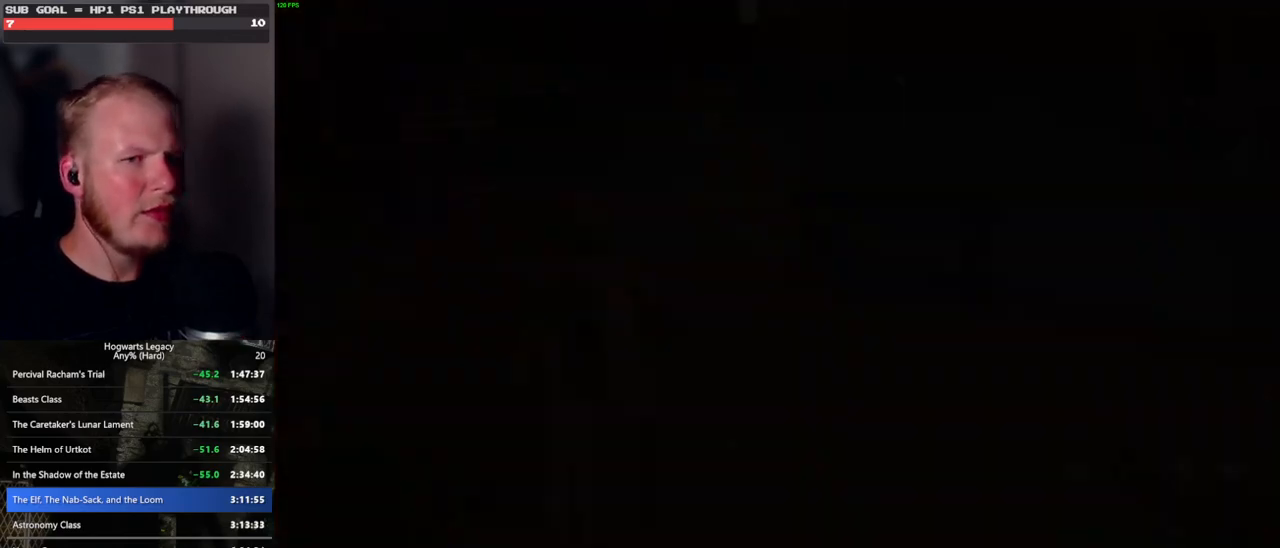
{"keys": [], "mouse": [], "events": []}
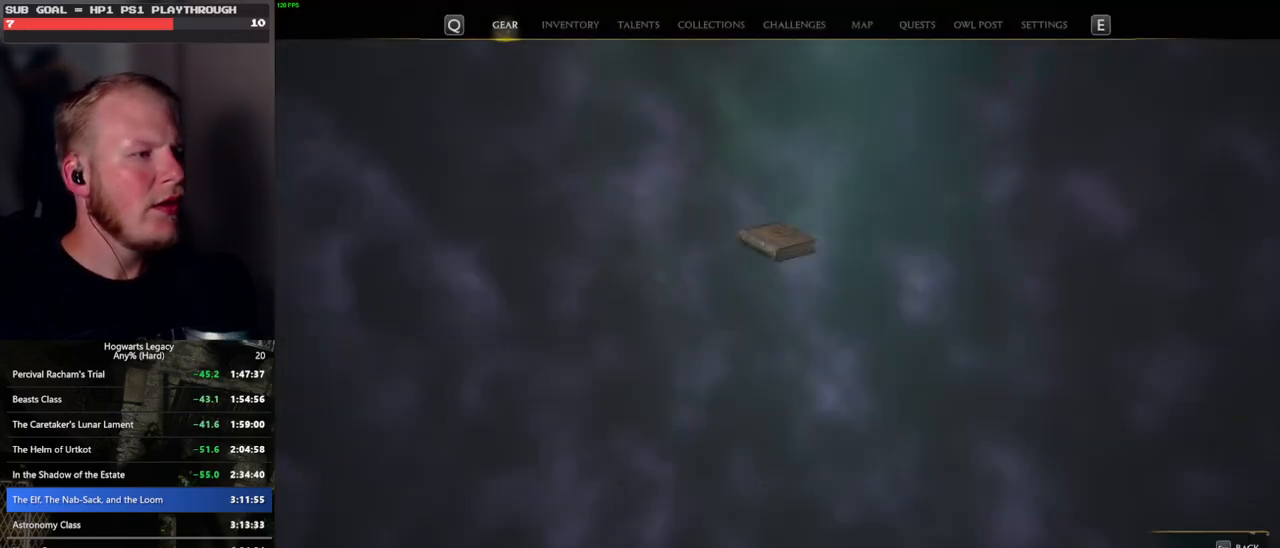
{"keys": [], "mouse": [], "events": []}
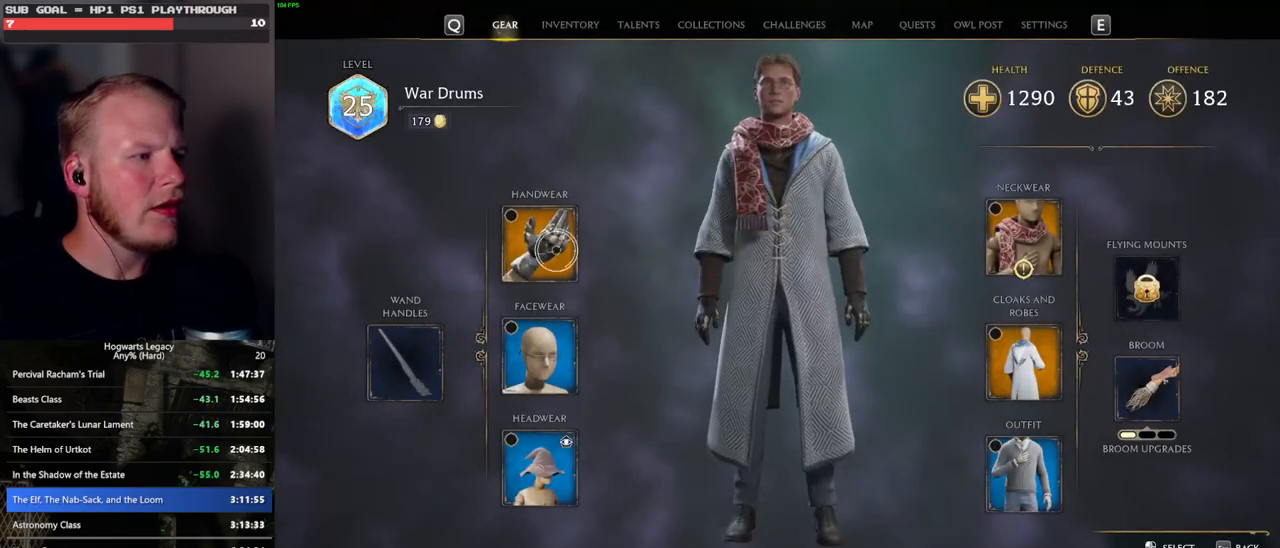
{"keys": [], "mouse": [], "events": [[33, "mouse_left", "down"], [150, "mouse_left", "up"]]}